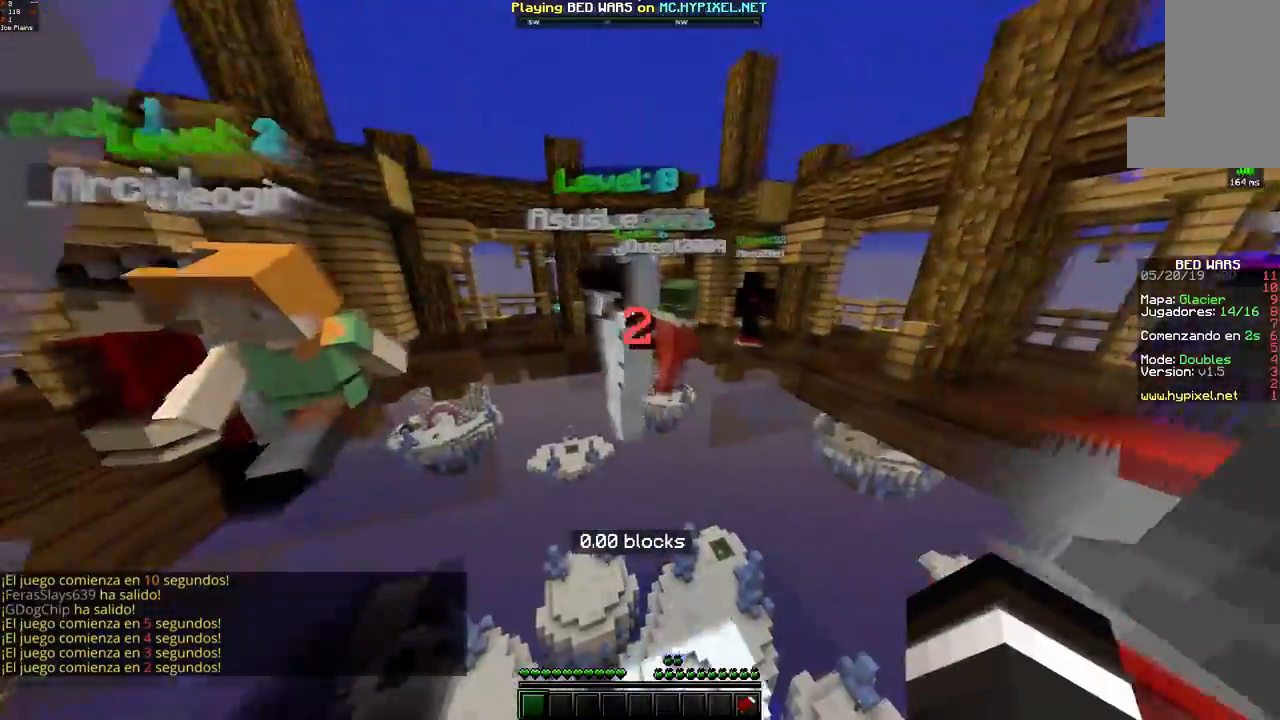
Gameplay with keyboard and mouse; each line is a JSON object with the keys and mouse buttons held at the frame after it. "events" lists presses ("down") and releases ("up") of "a", "d", "s", "space", "w", "mouse_left" and "mouse_right" between this image and that frame as [ms after this image, input, new state], when the widget could be followed in between. "mouse_left", "mouse_right" = the "left", "right" buttons of the "mouse" list. No other keys are recorded. Fast repeated clicks can show as one long hold. Mouse movement is not recorded.
{"keys": ["w"], "mouse": [], "events": [[283, "a", "up"], [317, "d", "down"], [417, "d", "up"]]}
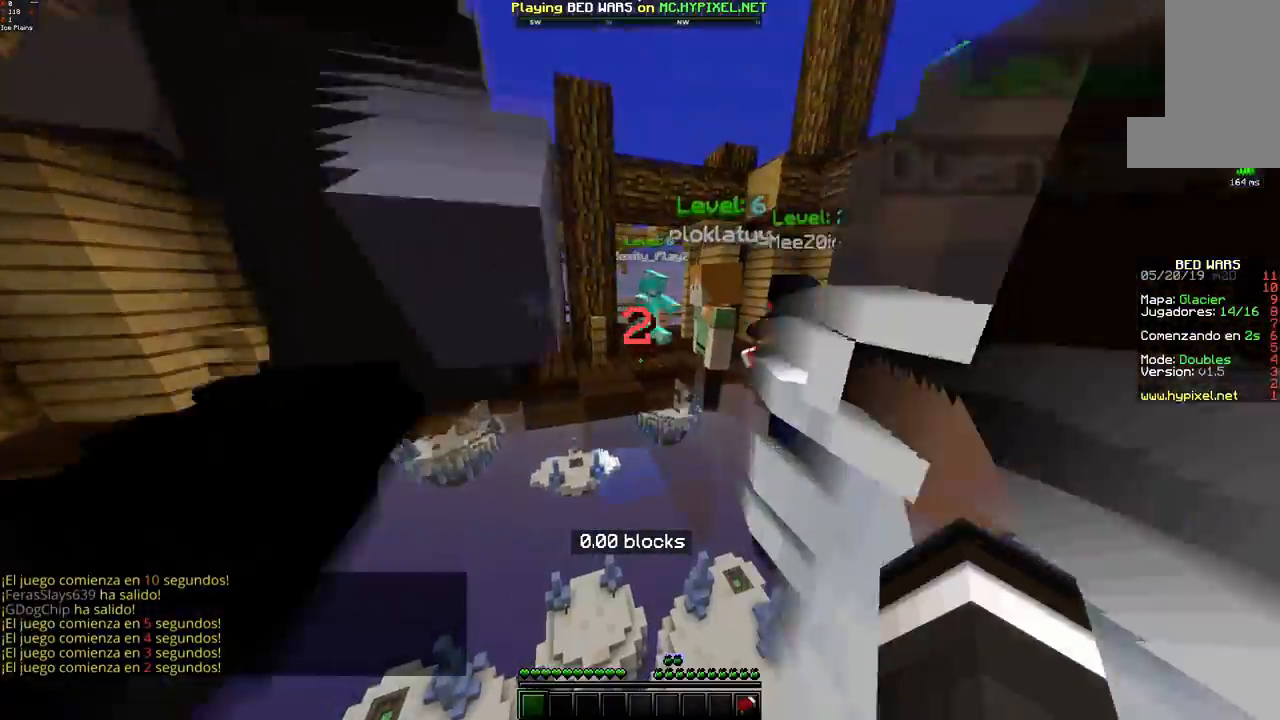
{"keys": ["d", "w"], "mouse": [], "events": [[217, "d", "down"]]}
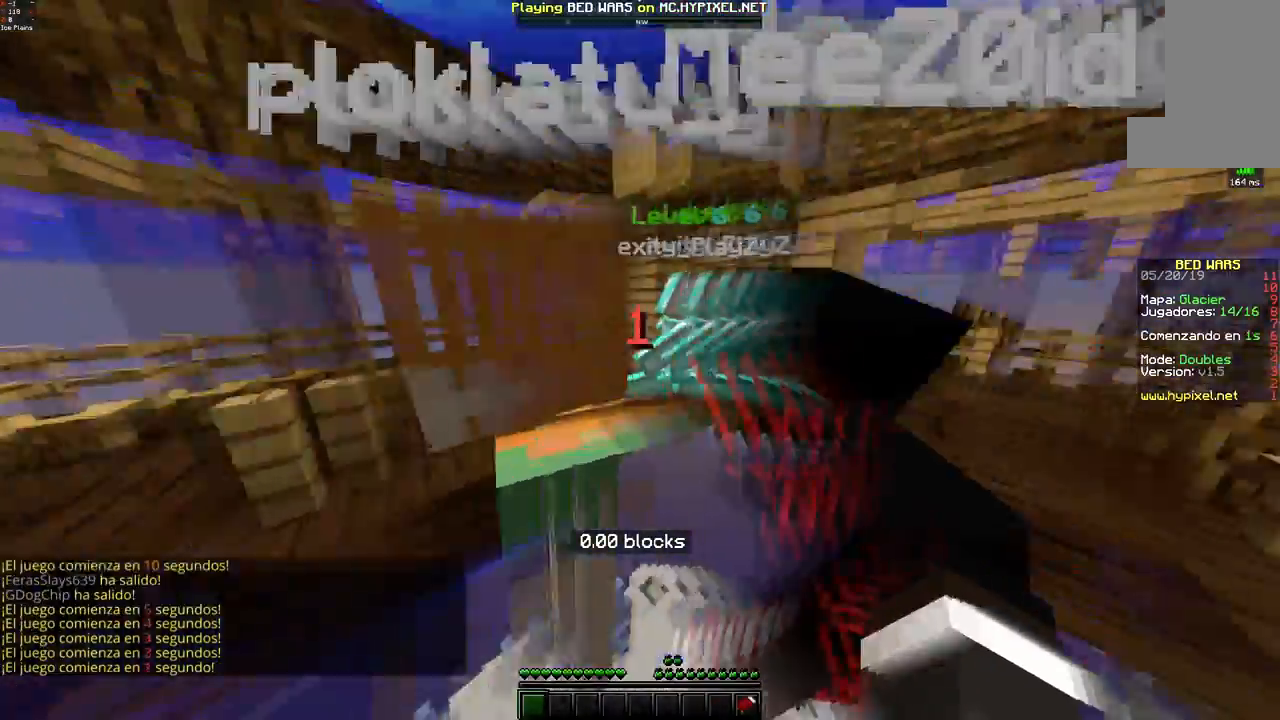
{"keys": ["d", "w"], "mouse": [], "events": []}
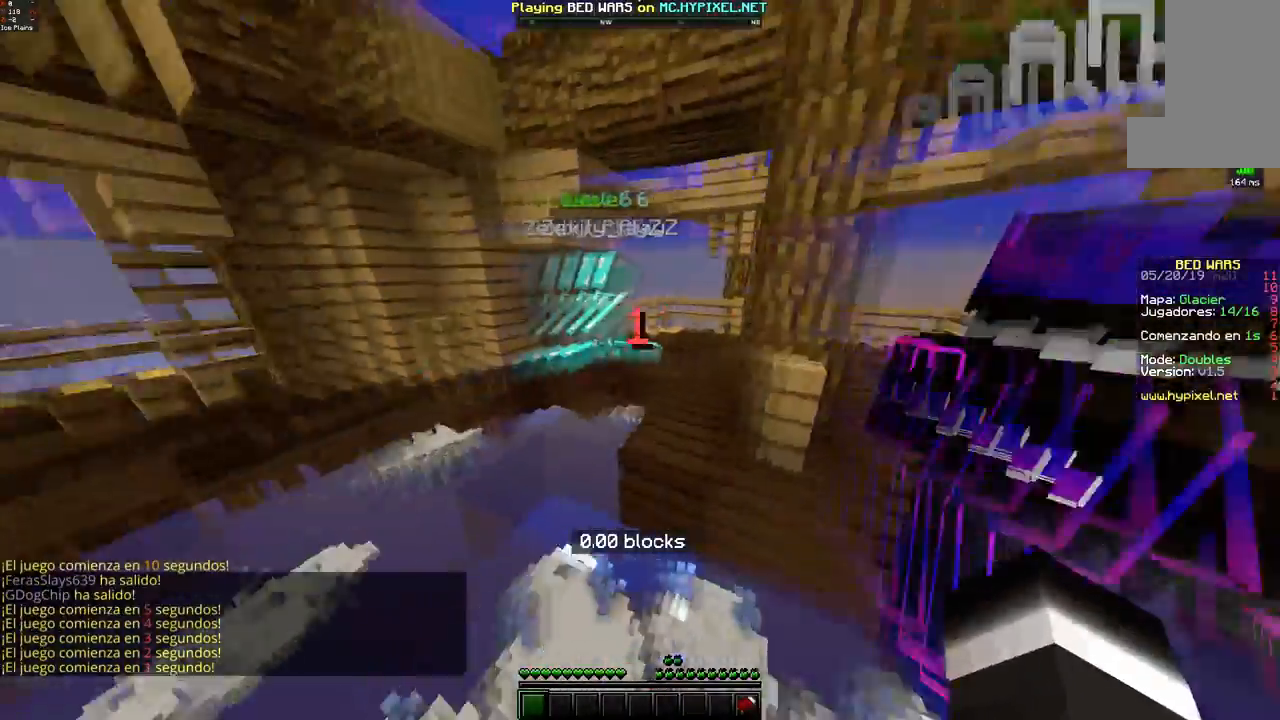
{"keys": ["d"], "mouse": [], "events": [[317, "w", "up"]]}
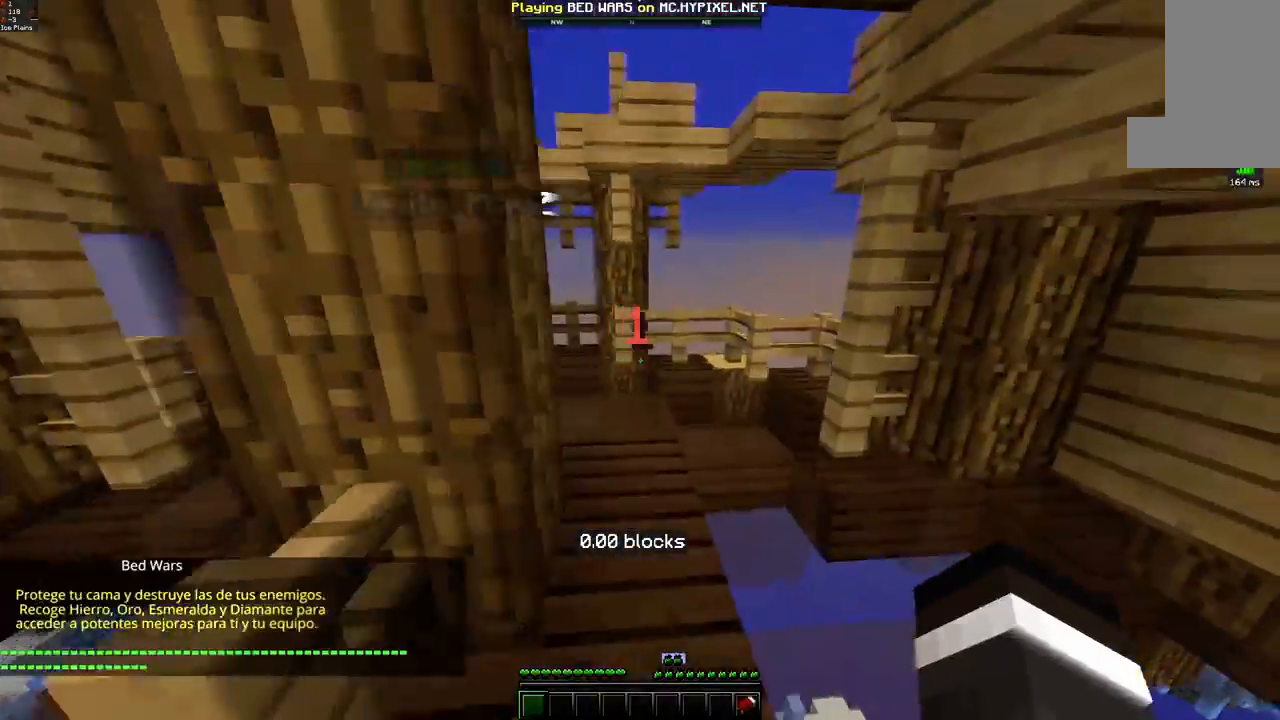
{"keys": [], "mouse": [], "events": [[267, "d", "up"]]}
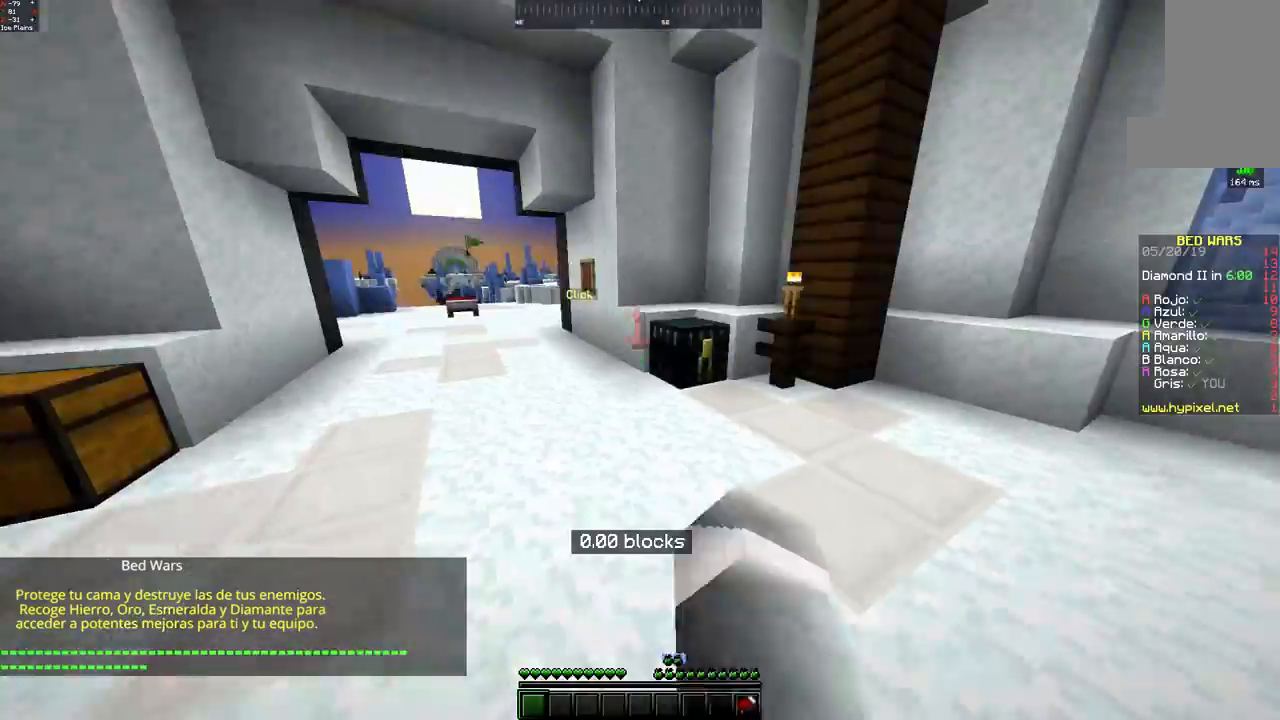
{"keys": ["d", "w"], "mouse": [], "events": [[317, "d", "down"], [467, "w", "down"]]}
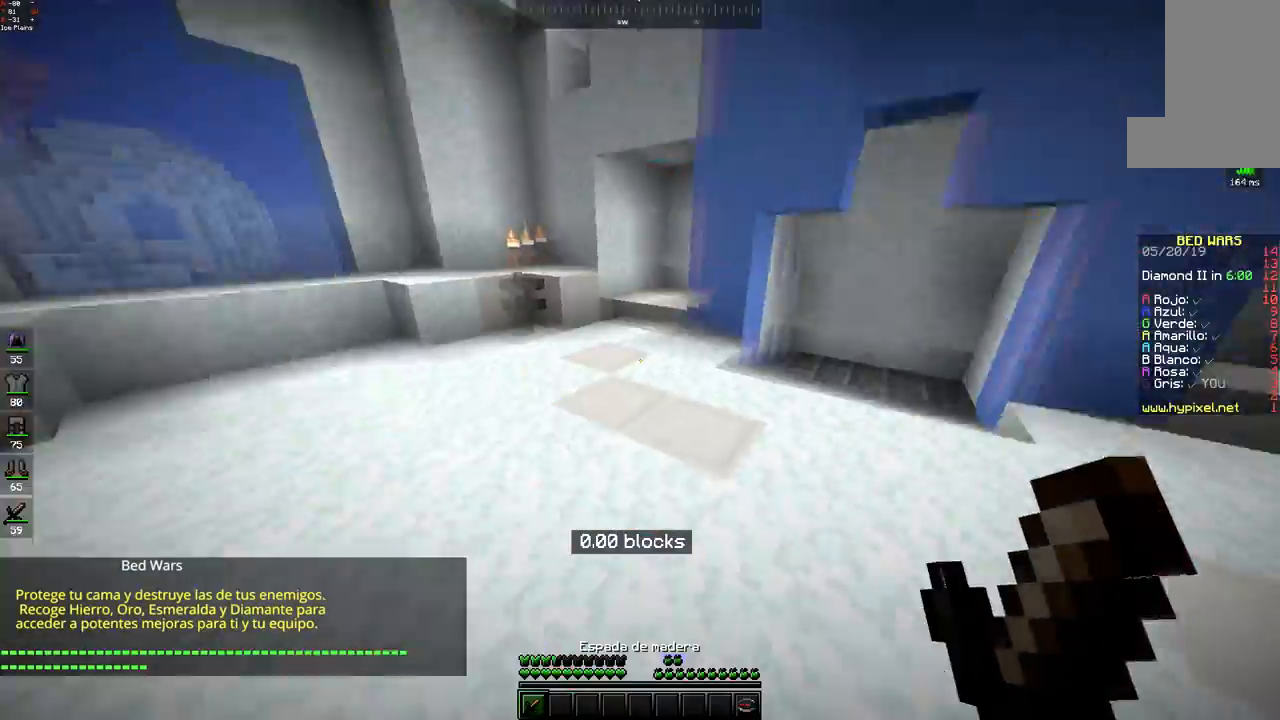
{"keys": ["w"], "mouse": [], "events": [[433, "d", "up"]]}
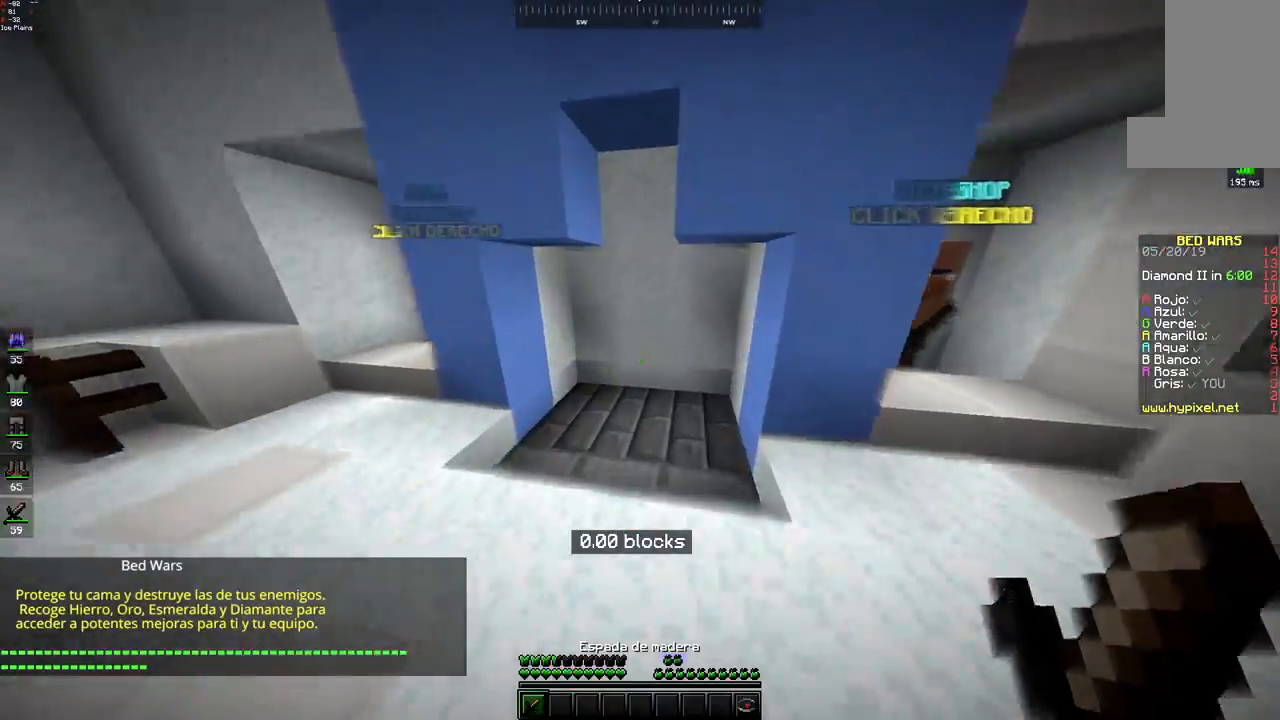
{"keys": ["d", "w"], "mouse": [], "events": [[417, "d", "down"]]}
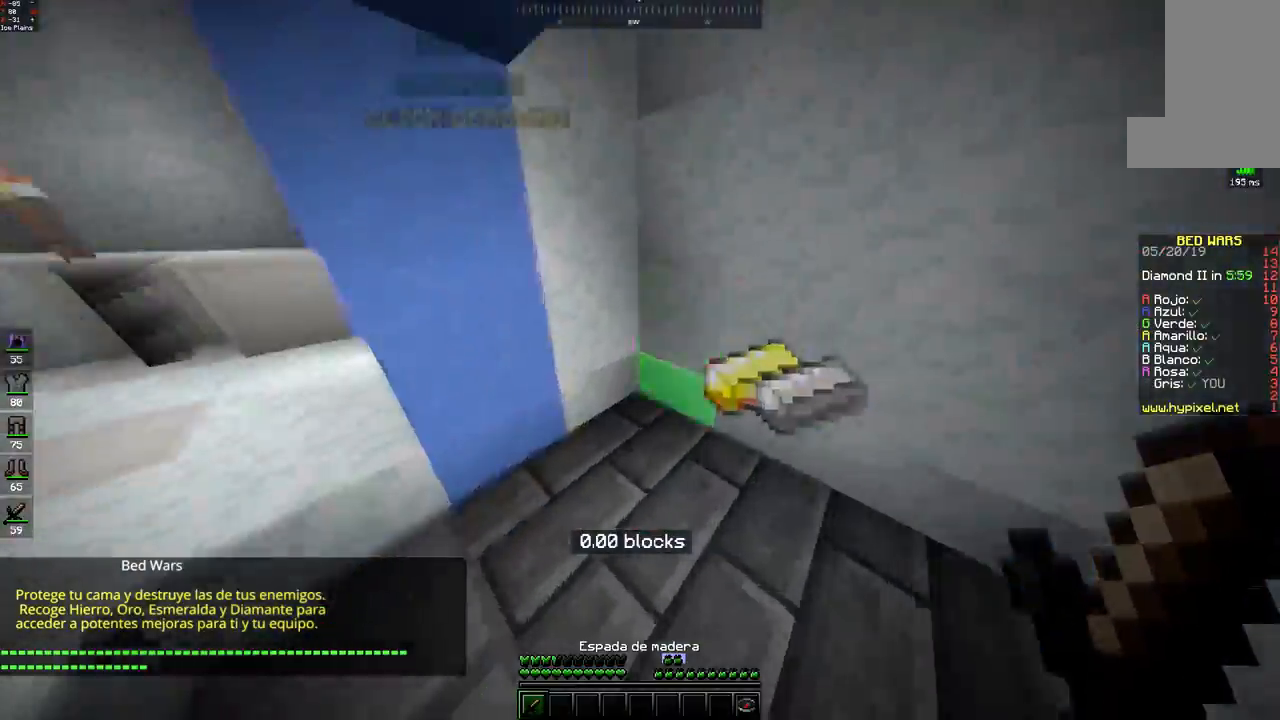
{"keys": [], "mouse": [], "events": [[183, "d", "up"], [217, "w", "up"]]}
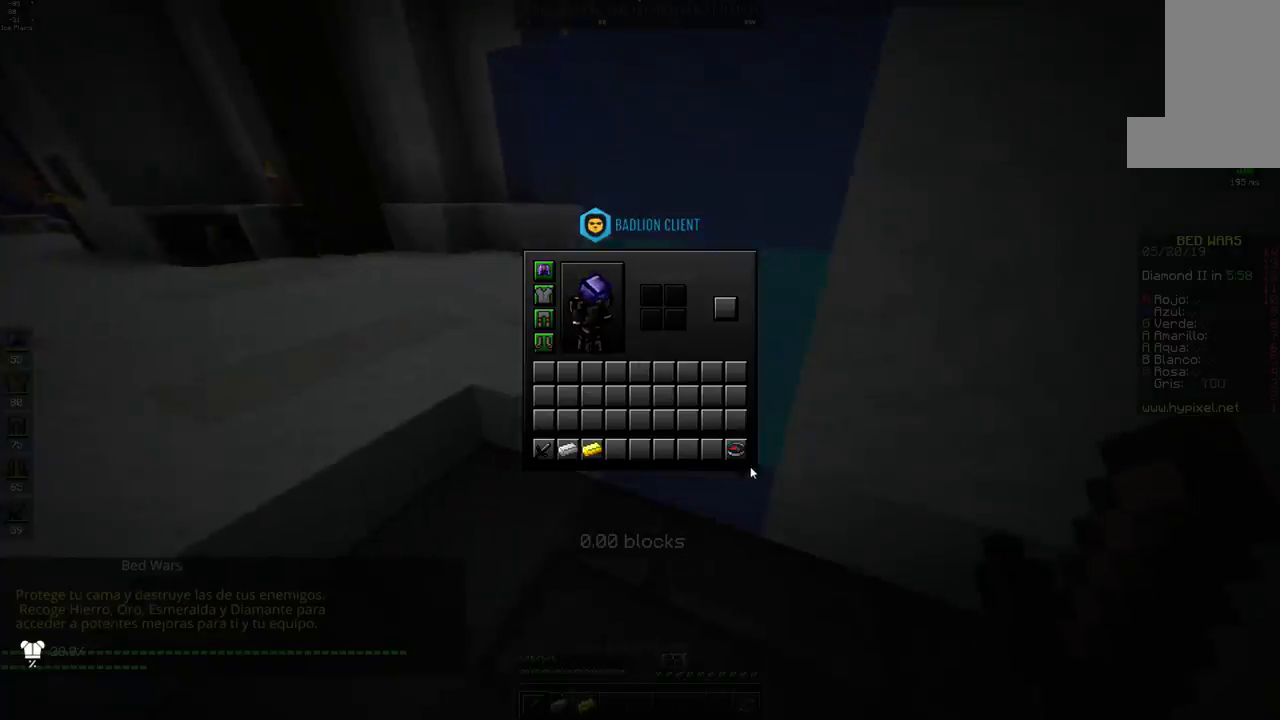
{"keys": [], "mouse": [], "events": []}
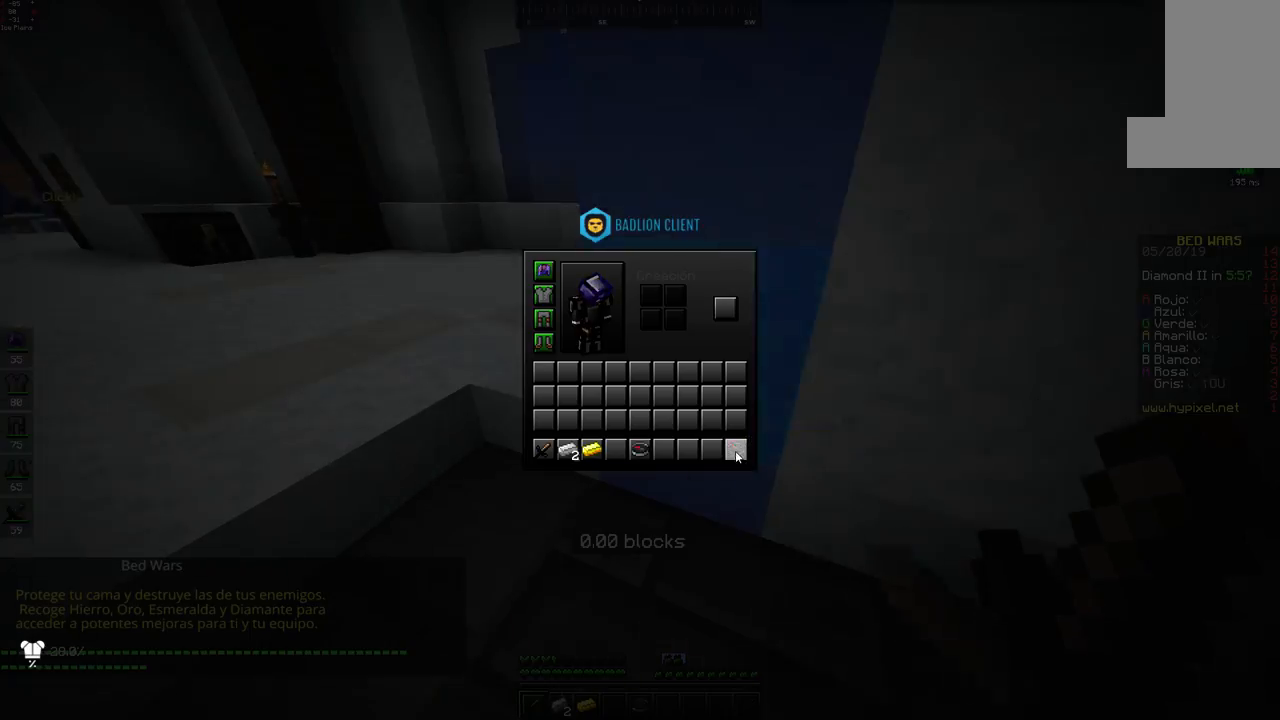
{"keys": ["s"], "mouse": [], "events": [[367, "s", "down"]]}
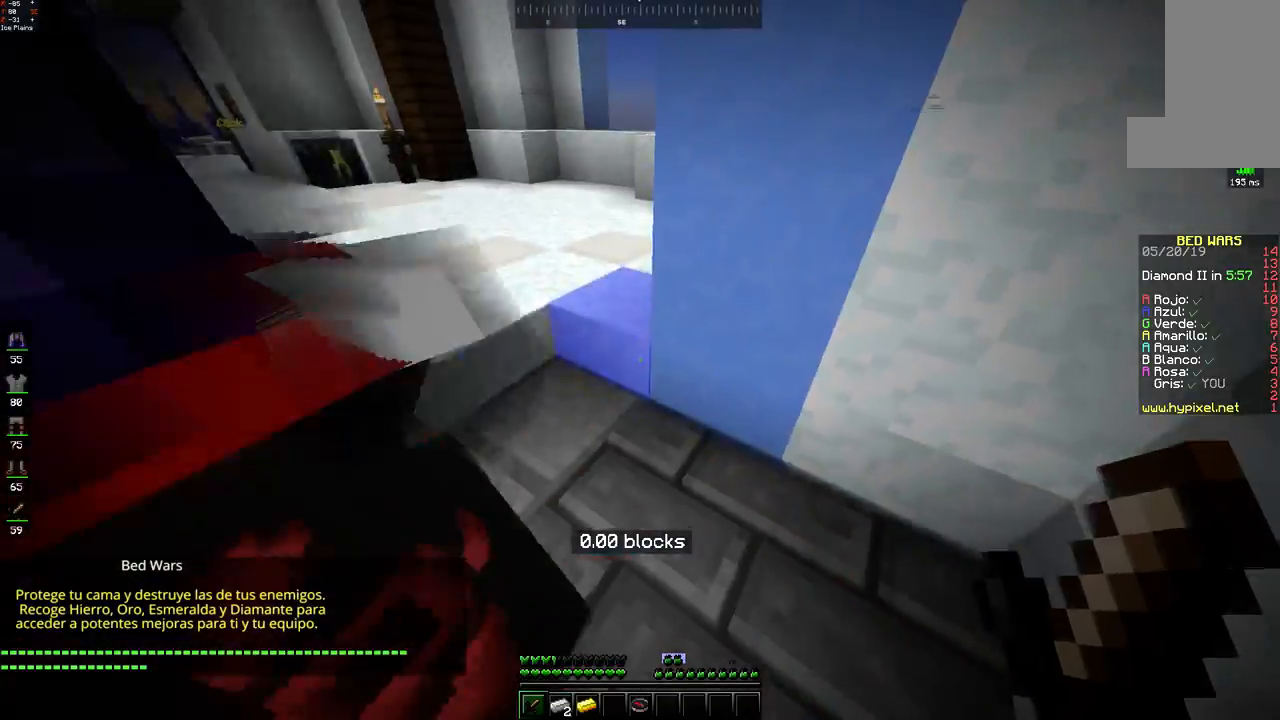
{"keys": ["a"], "mouse": [], "events": [[17, "s", "up"], [67, "d", "down"], [167, "a", "down"], [233, "d", "up"], [267, "d", "down"], [333, "a", "up"], [367, "a", "down"], [433, "d", "up"]]}
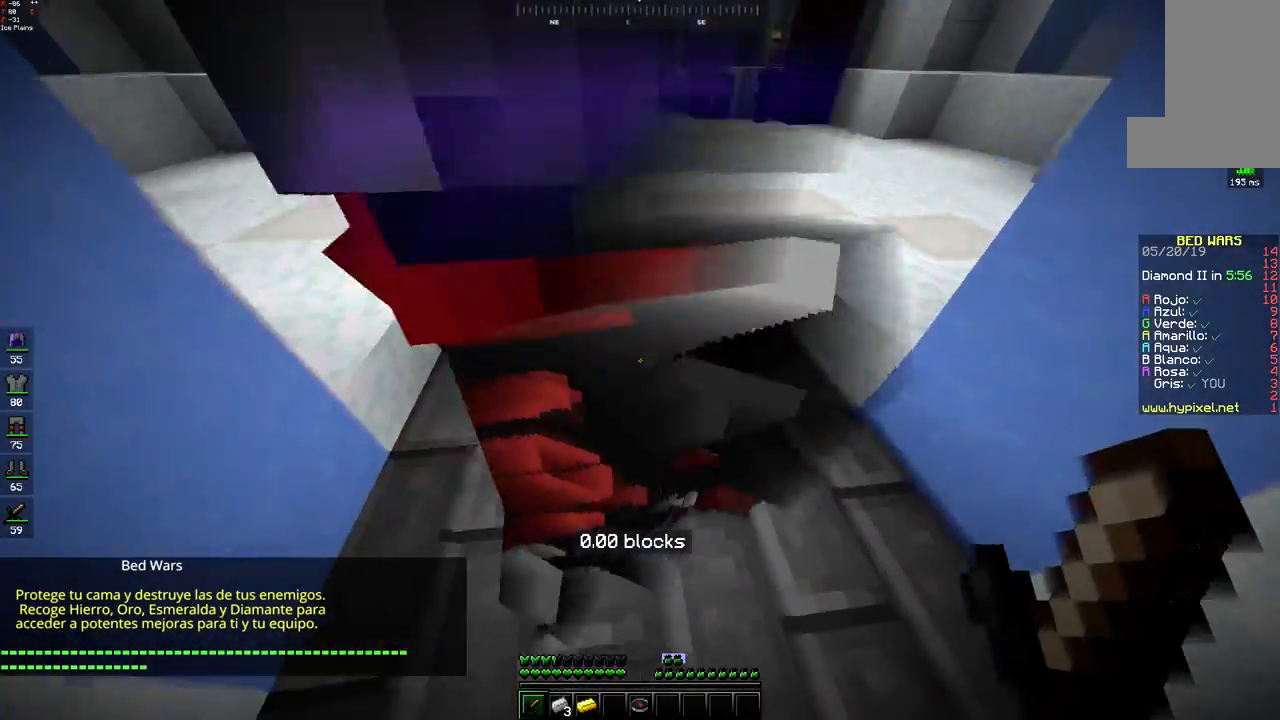
{"keys": ["d"], "mouse": [], "events": [[217, "d", "down"], [283, "a", "up"]]}
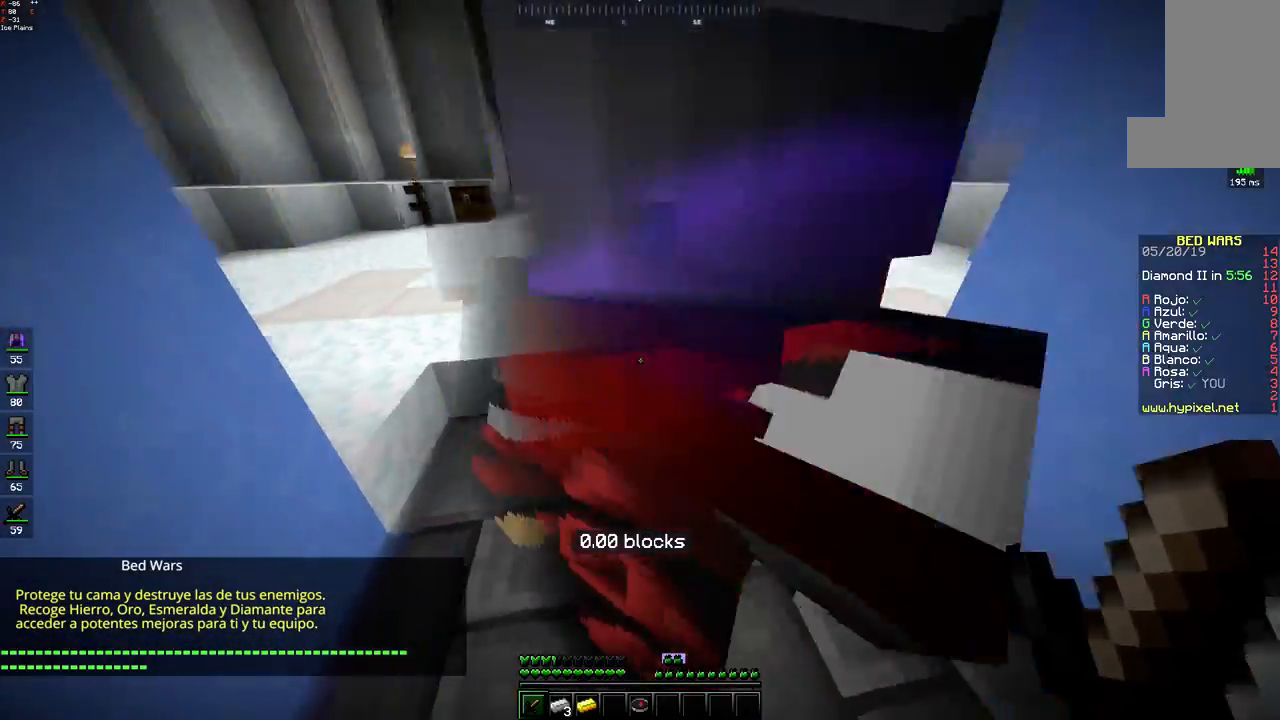
{"keys": ["d"], "mouse": [], "events": [[17, "a", "down"], [133, "d", "up"], [217, "d", "down"], [333, "a", "up"]]}
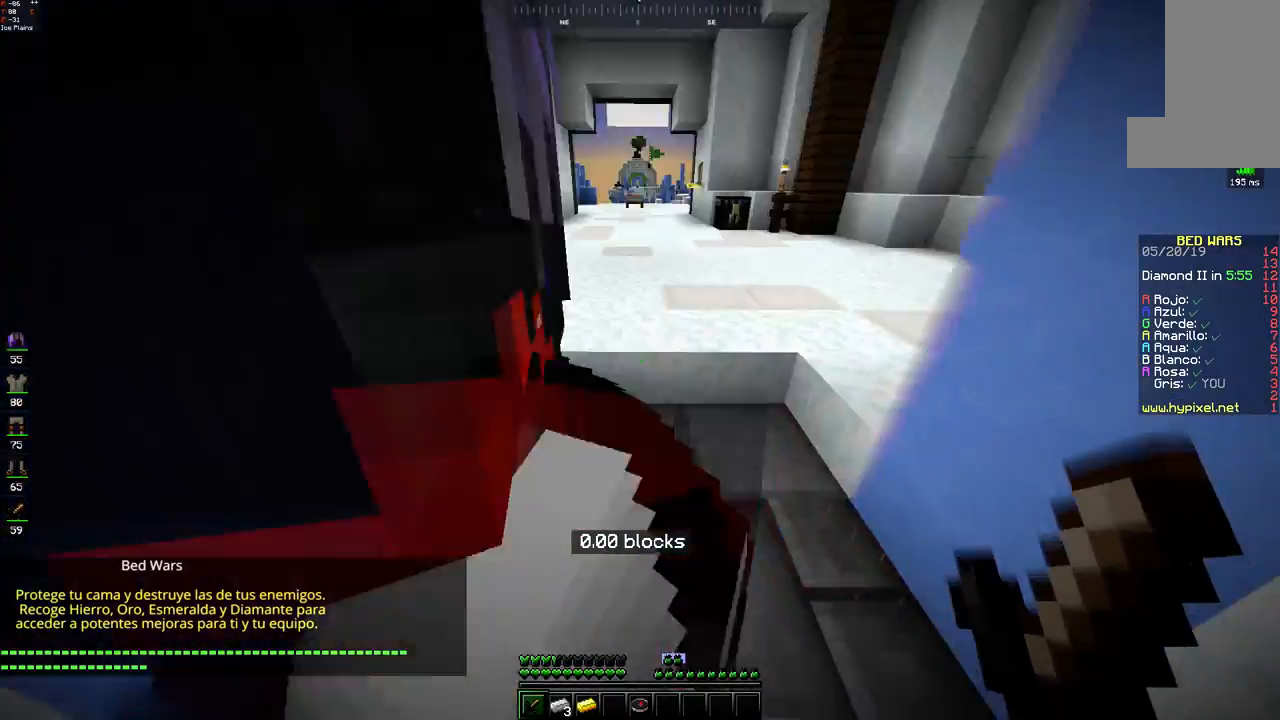
{"keys": ["w"], "mouse": [], "events": [[267, "w", "down"], [367, "d", "up"]]}
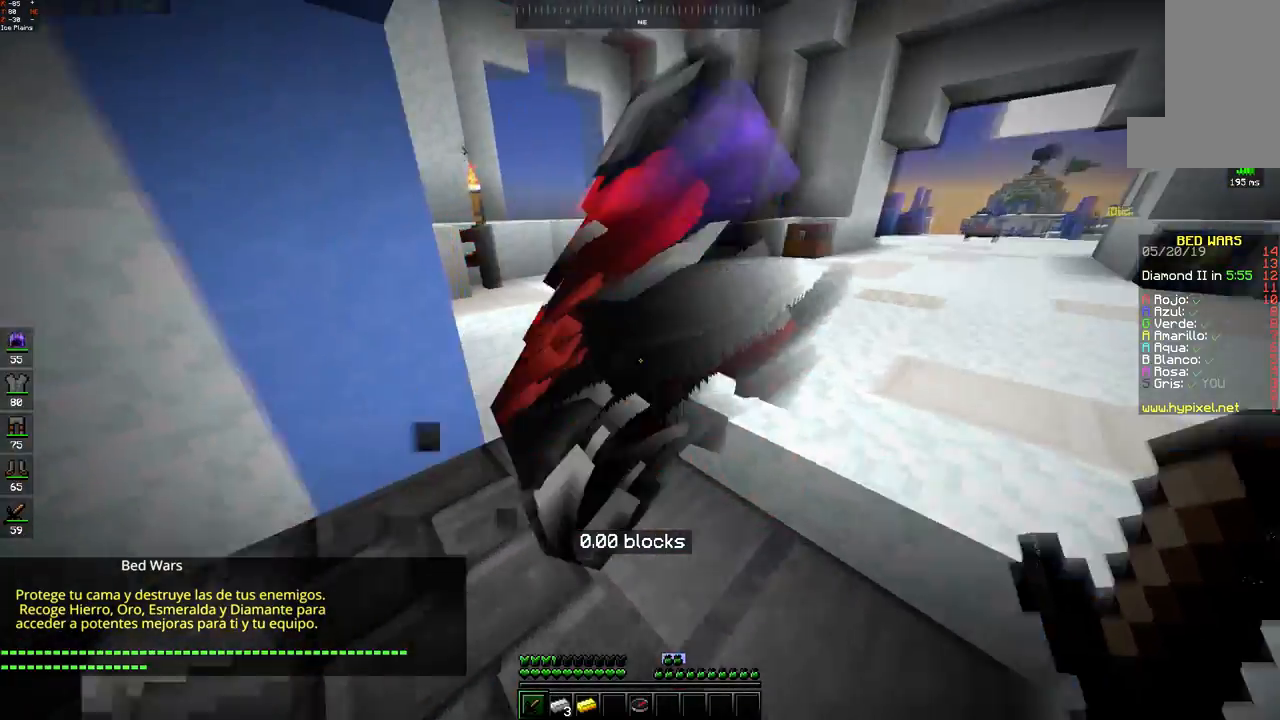
{"keys": ["w"], "mouse": [], "events": [[67, "a", "down"], [183, "w", "up"], [267, "w", "down"], [383, "a", "up"]]}
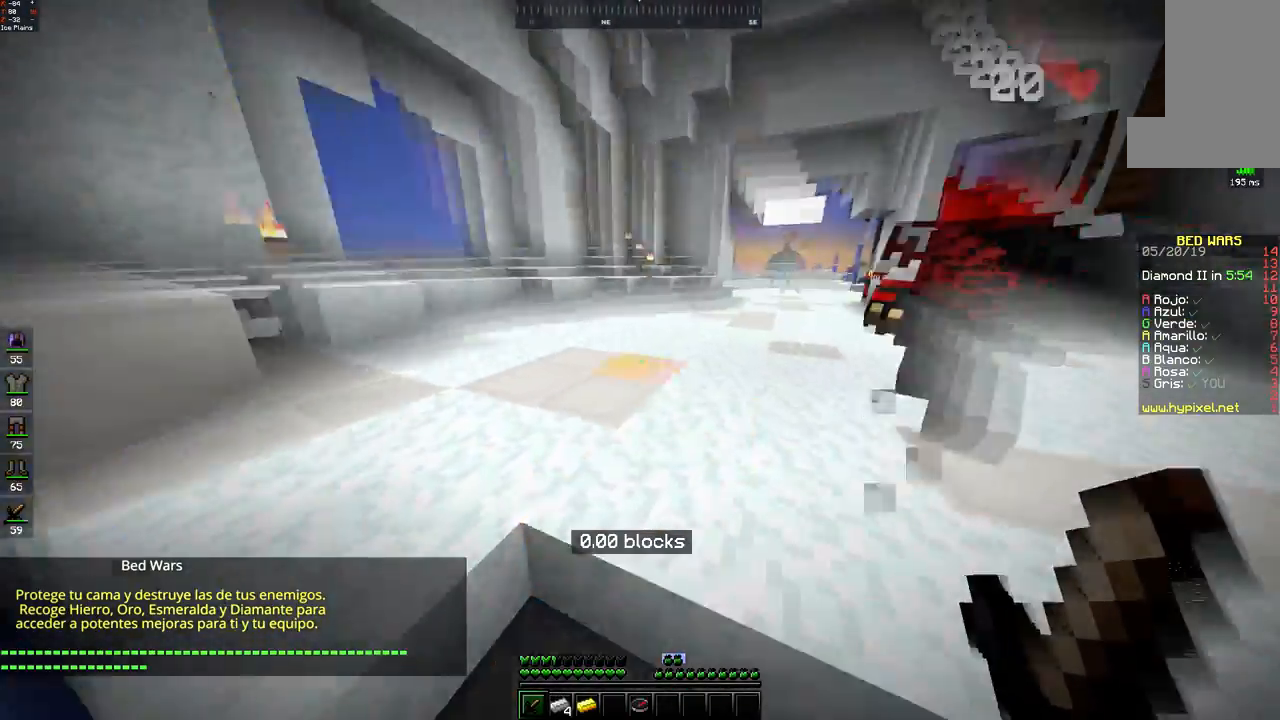
{"keys": ["w"], "mouse": [], "events": []}
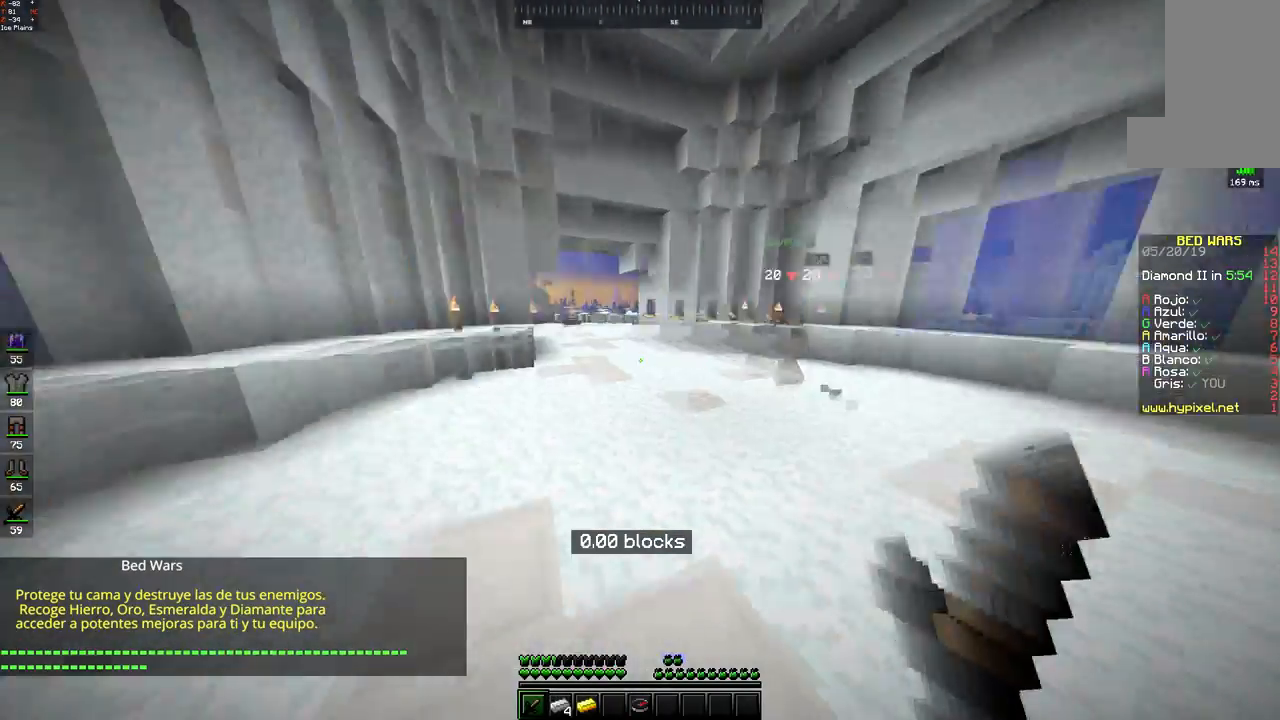
{"keys": ["w"], "mouse": [], "events": []}
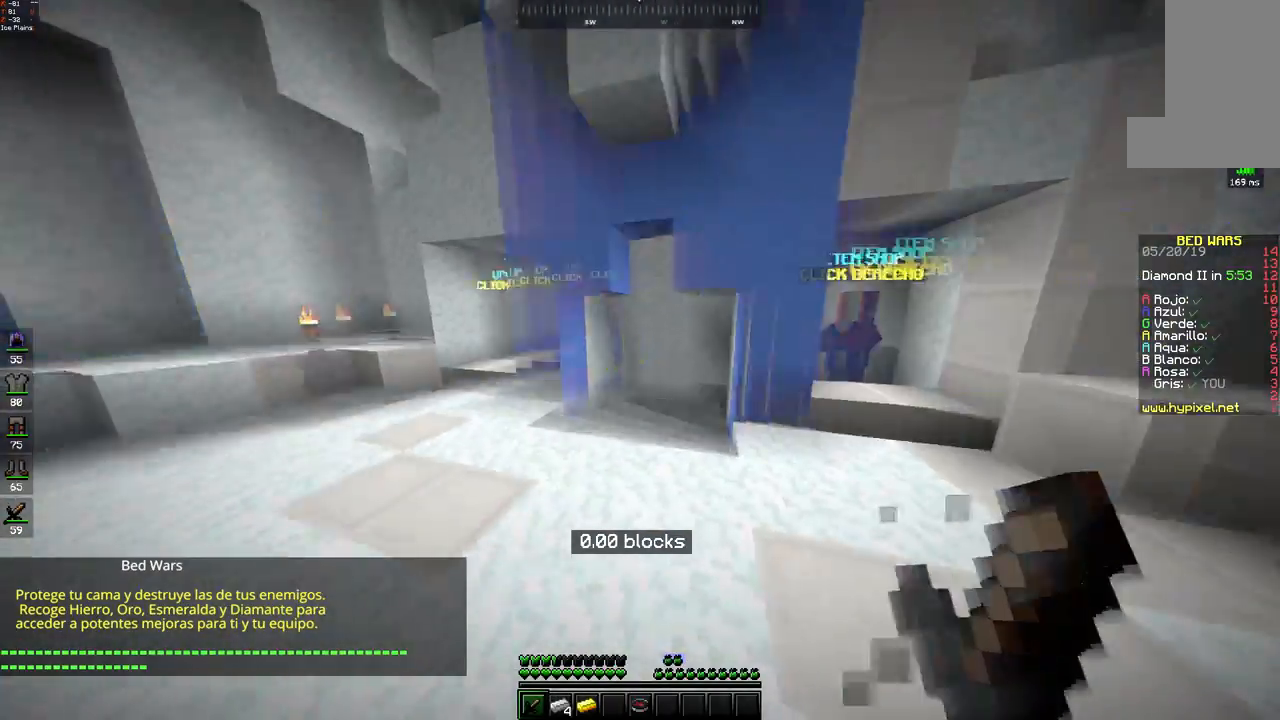
{"keys": ["d", "w"], "mouse": [], "events": [[167, "d", "down"]]}
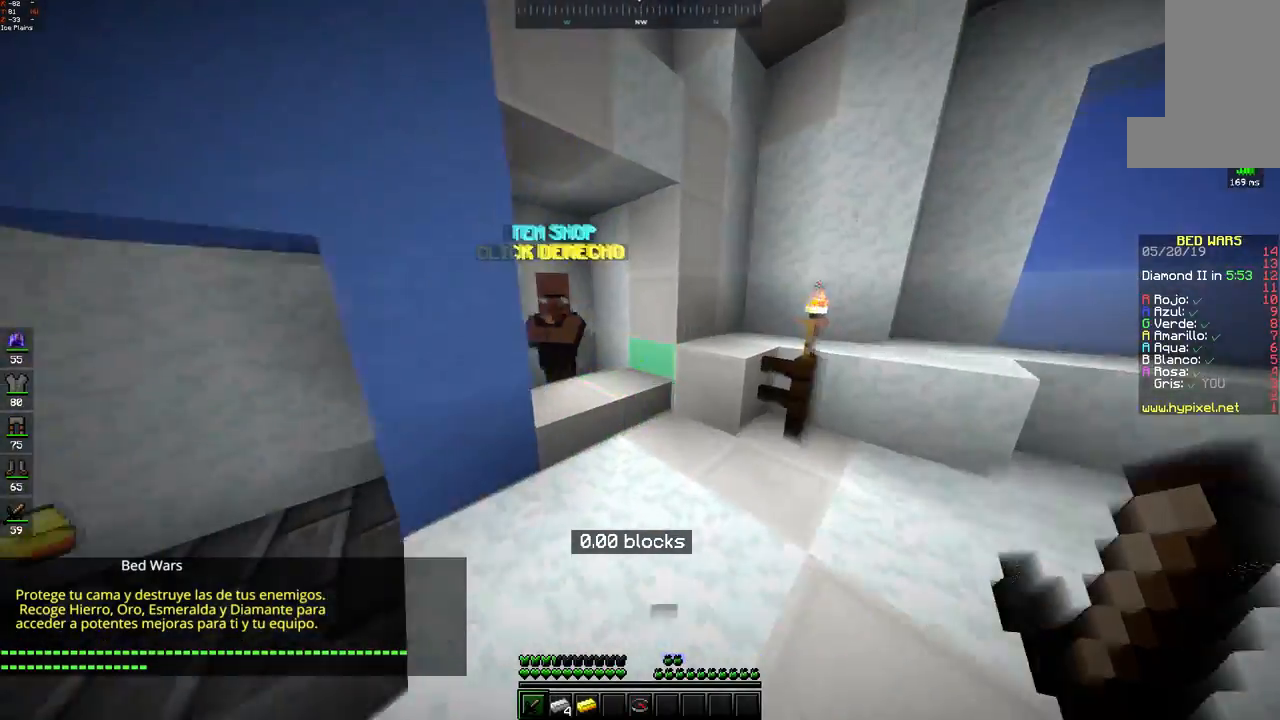
{"keys": [], "mouse": [], "events": [[217, "d", "up"], [467, "w", "up"]]}
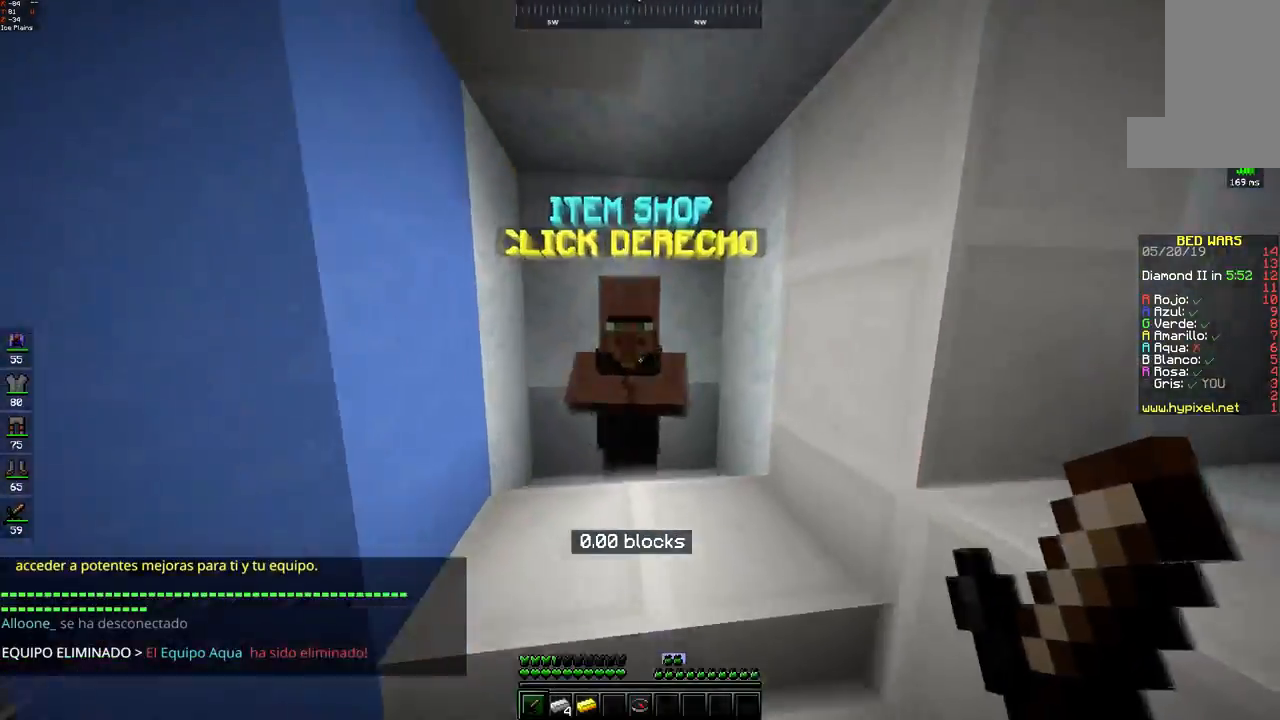
{"keys": [], "mouse": [], "events": [[17, "mouse_right", "down"], [83, "mouse_right", "up"]]}
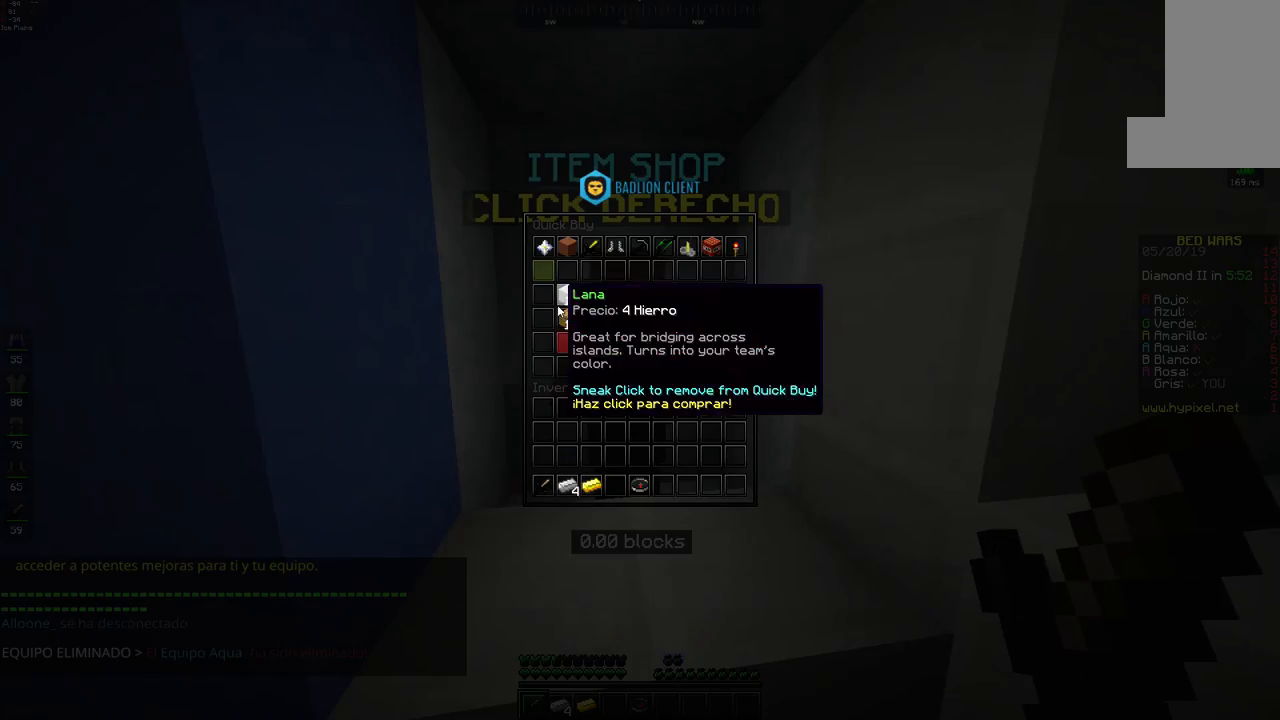
{"keys": [], "mouse": [], "events": []}
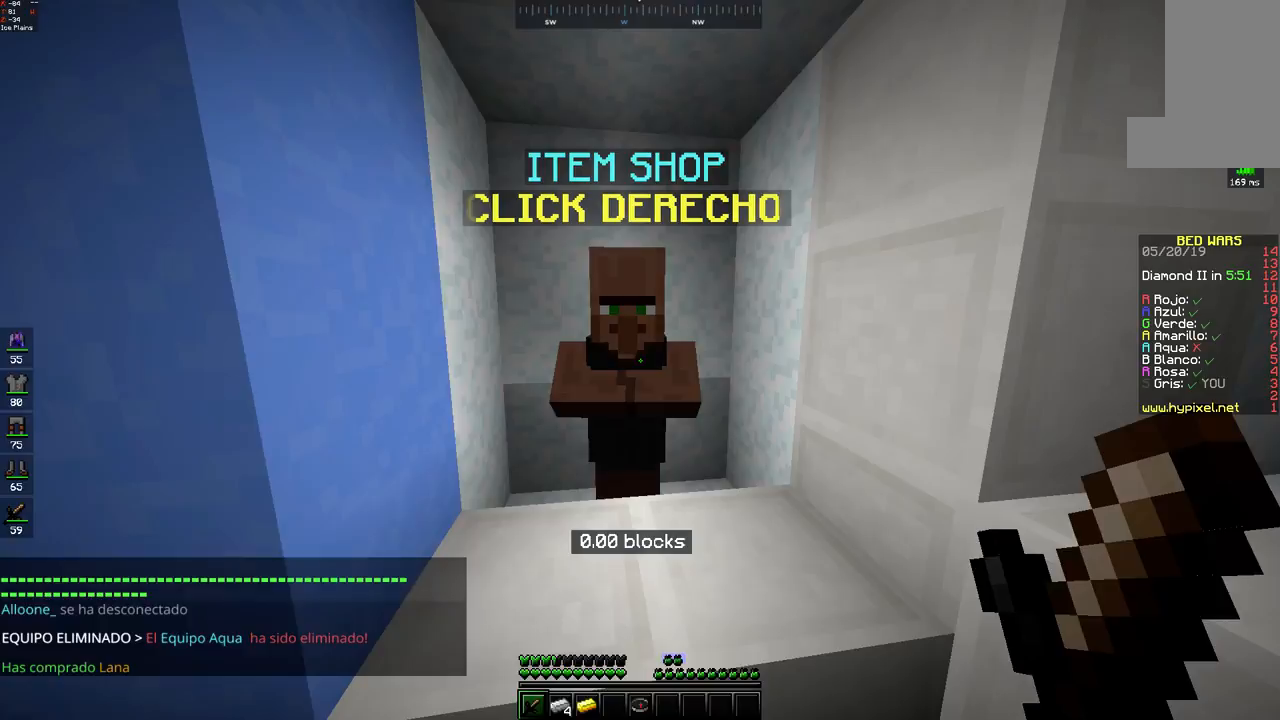
{"keys": [], "mouse": [], "events": []}
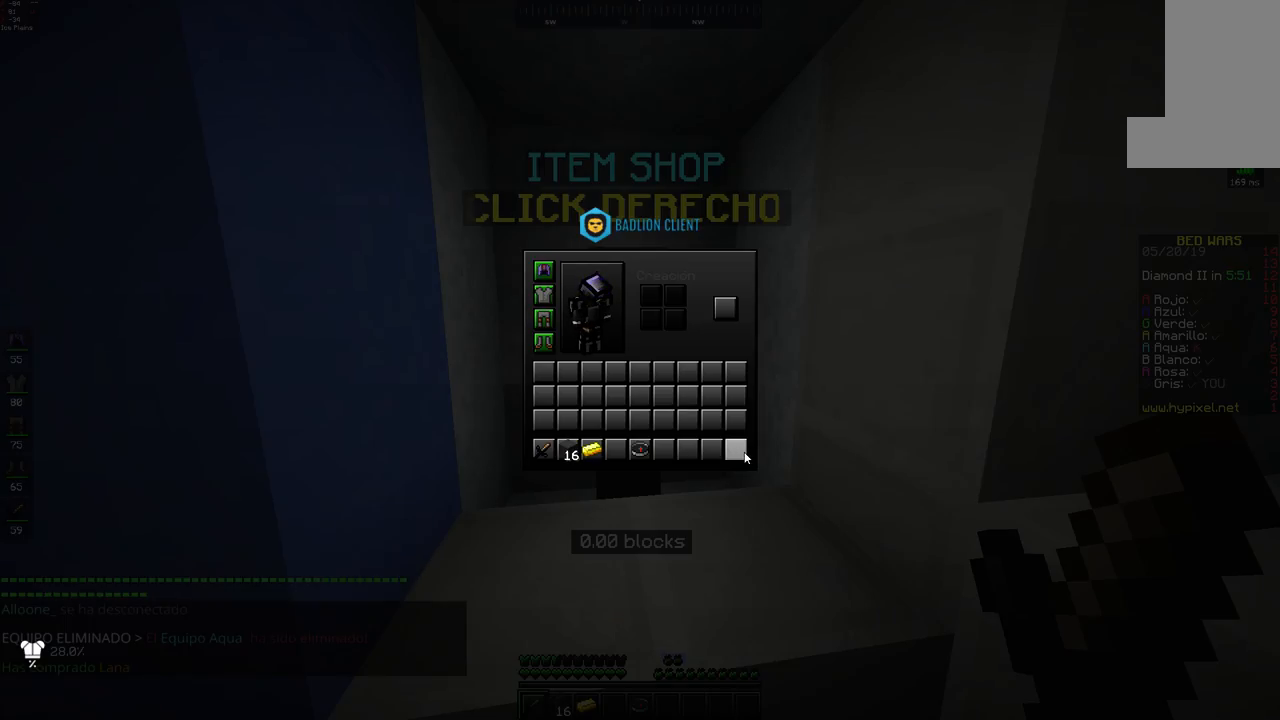
{"keys": [], "mouse": [], "events": []}
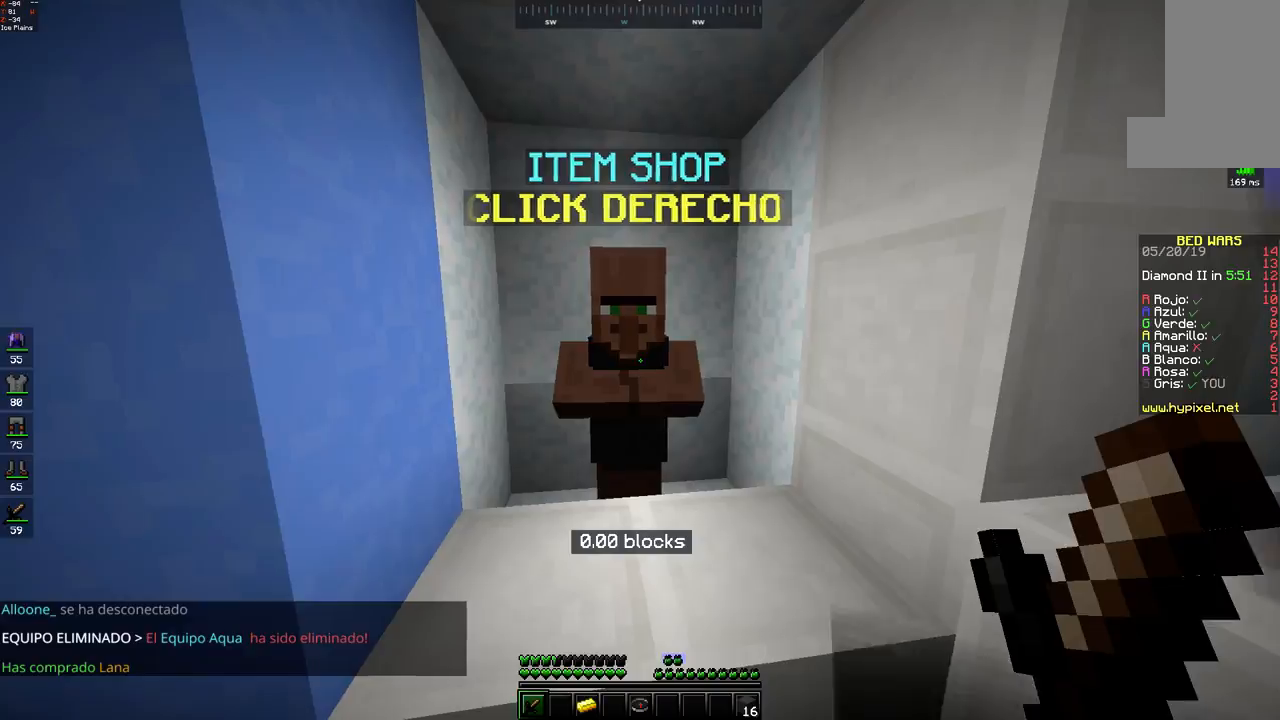
{"keys": ["space", "w"], "mouse": [], "events": [[167, "w", "down"], [367, "space", "down"]]}
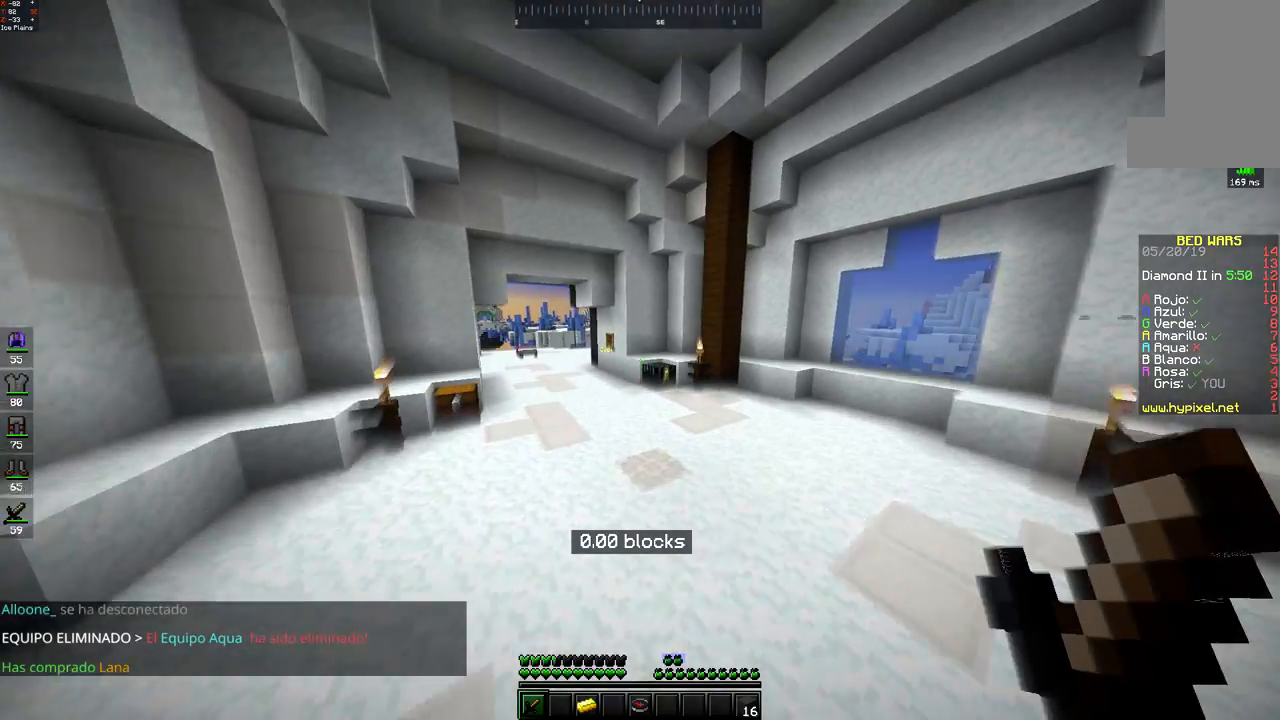
{"keys": ["w"], "mouse": [], "events": [[117, "space", "up"]]}
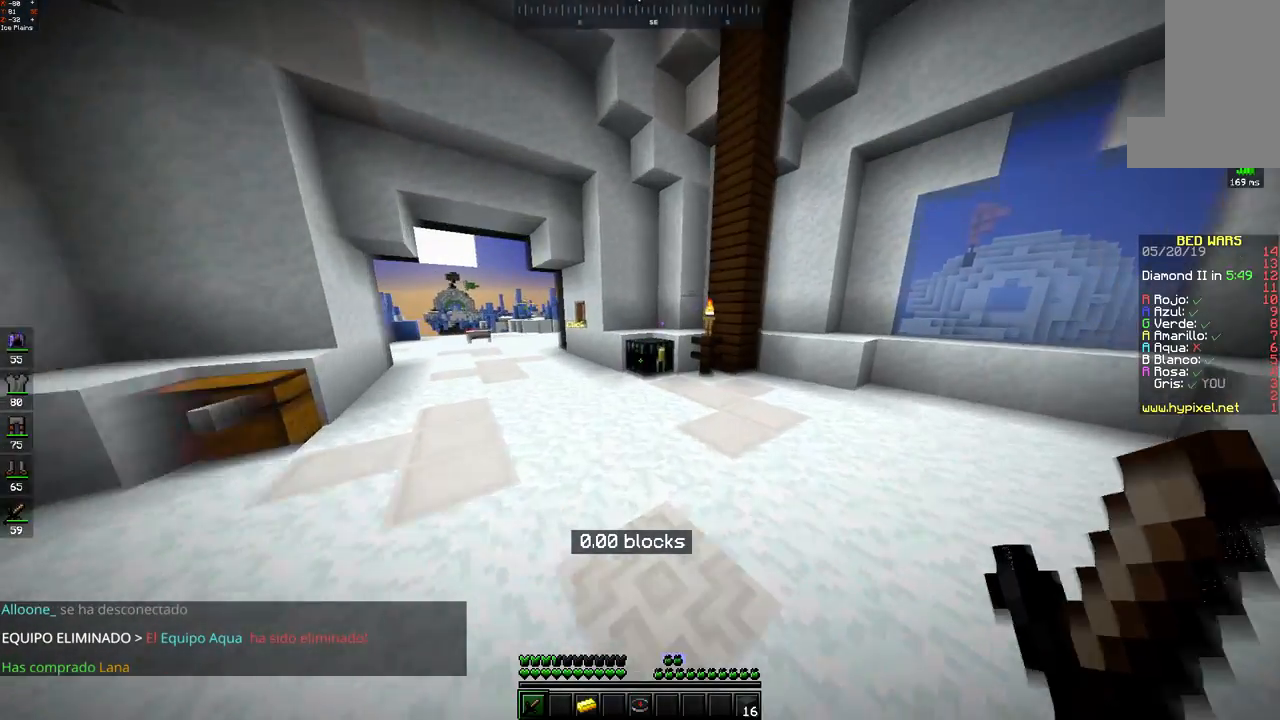
{"keys": [], "mouse": [], "events": [[267, "mouse_right", "down"], [333, "mouse_right", "up"], [433, "w", "up"]]}
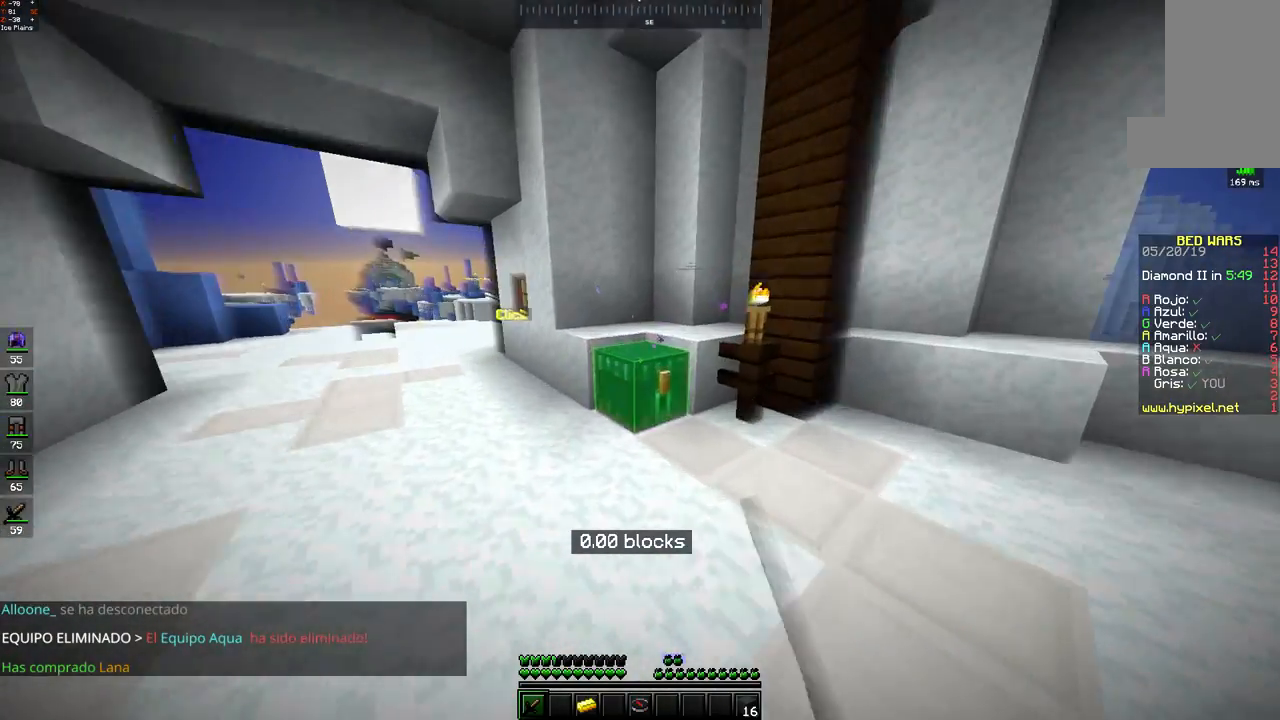
{"keys": [], "mouse": [], "events": []}